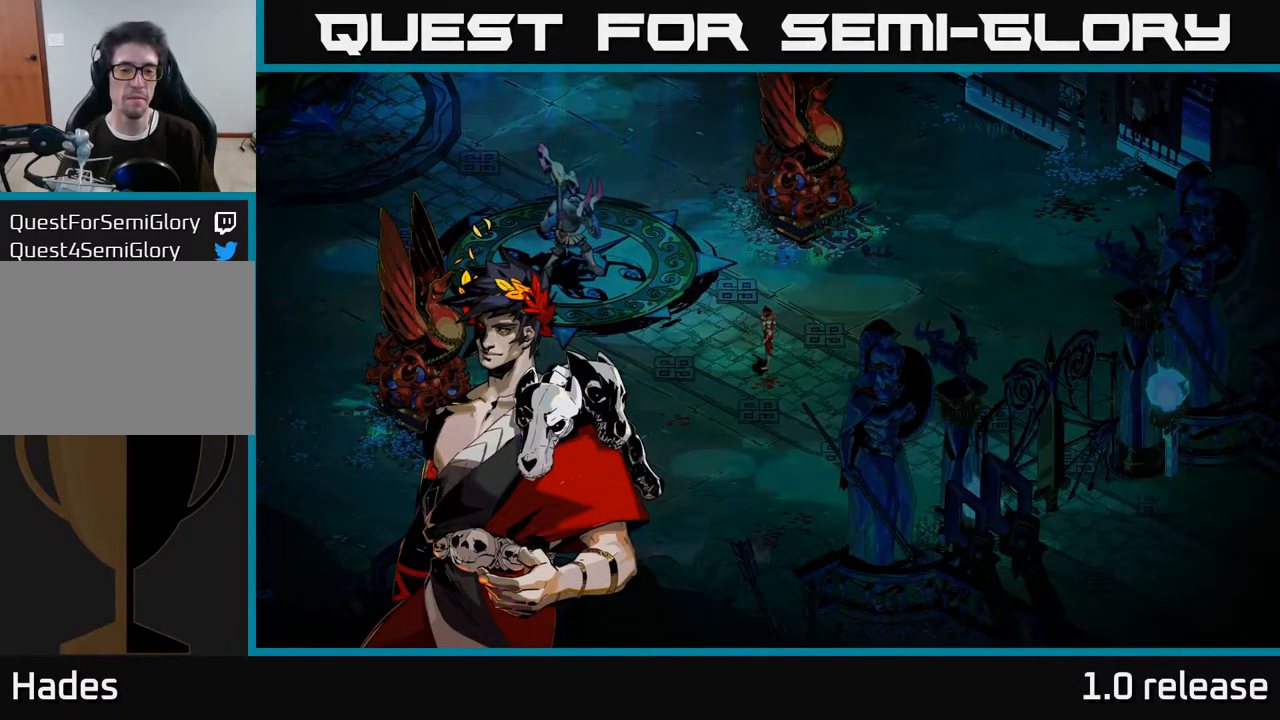
Gameplay with a controller (Xbox layout); each line is a JSON object with the inputs held at the frame after it. "events" lists button and stick changes between this image and that frame as [ms after this image, input, new state], when the widget could be followed in between. Not read: L3 R3.
{"buttons": [], "left_stick": "center", "right_stick": "center", "events": []}
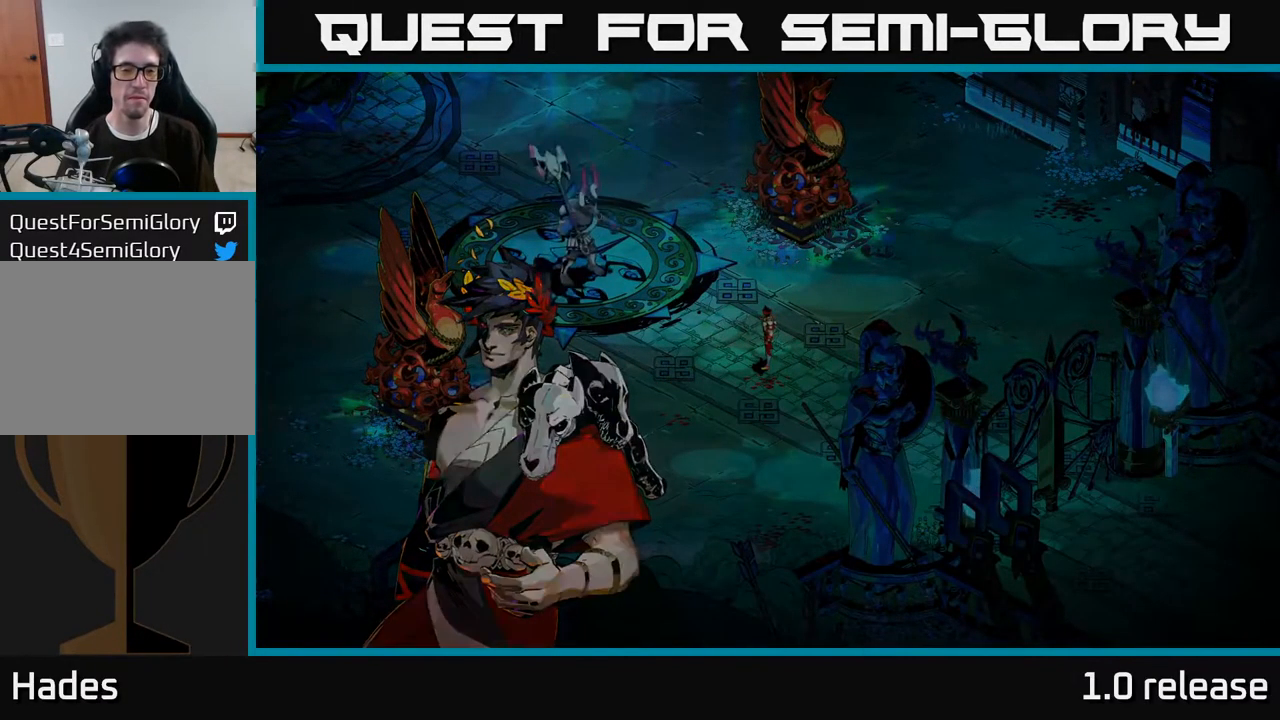
{"buttons": [], "left_stick": "center", "right_stick": "center", "events": []}
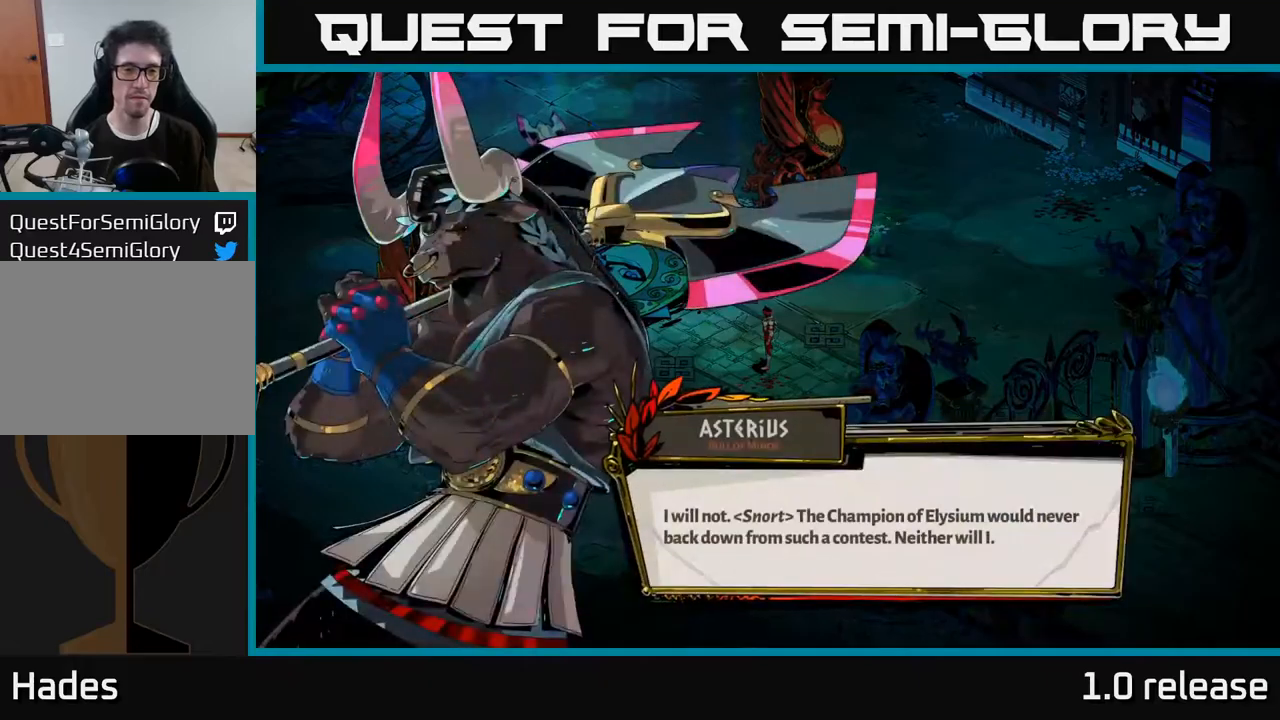
{"buttons": [], "left_stick": "center", "right_stick": "center", "events": []}
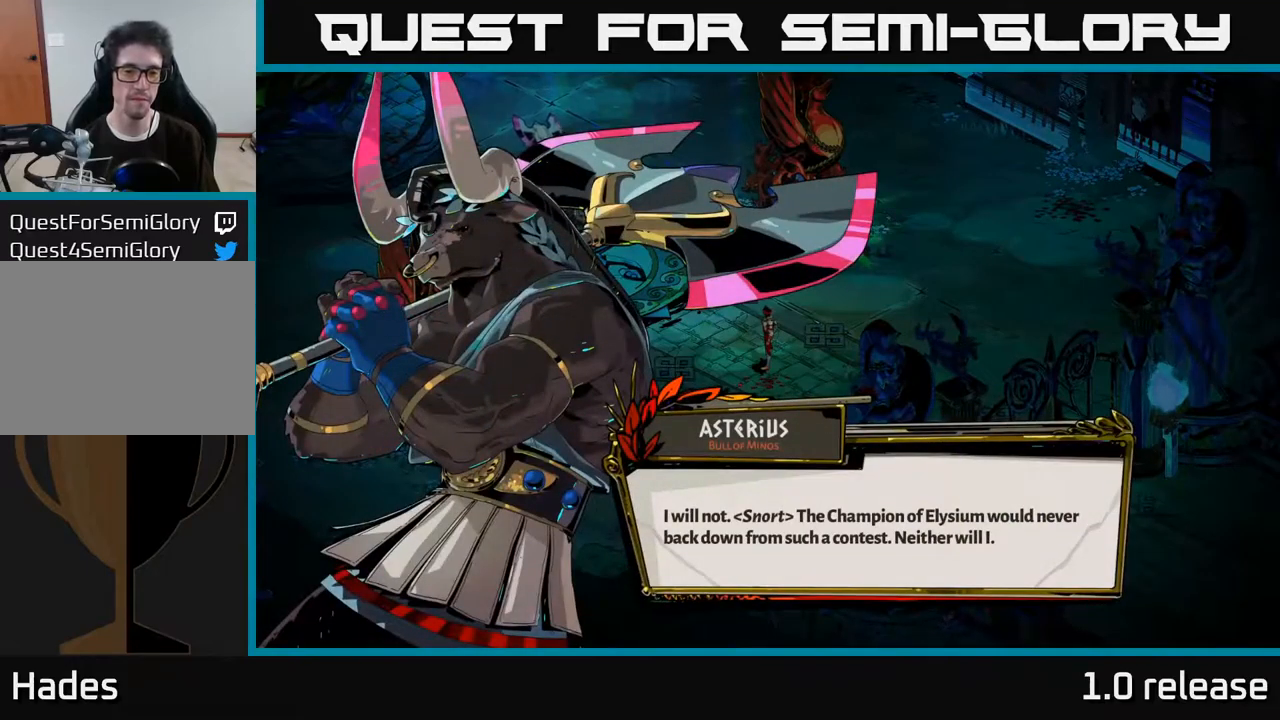
{"buttons": [], "left_stick": "center", "right_stick": "center", "events": []}
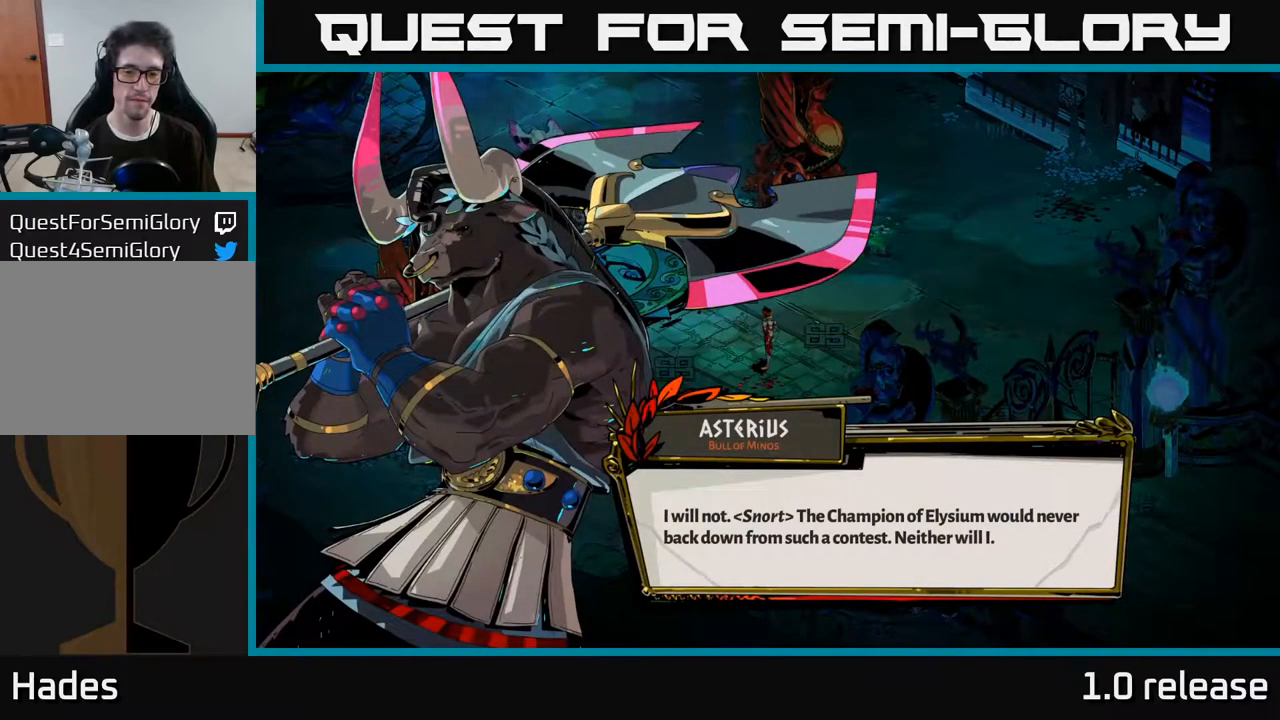
{"buttons": [], "left_stick": "center", "right_stick": "center", "events": []}
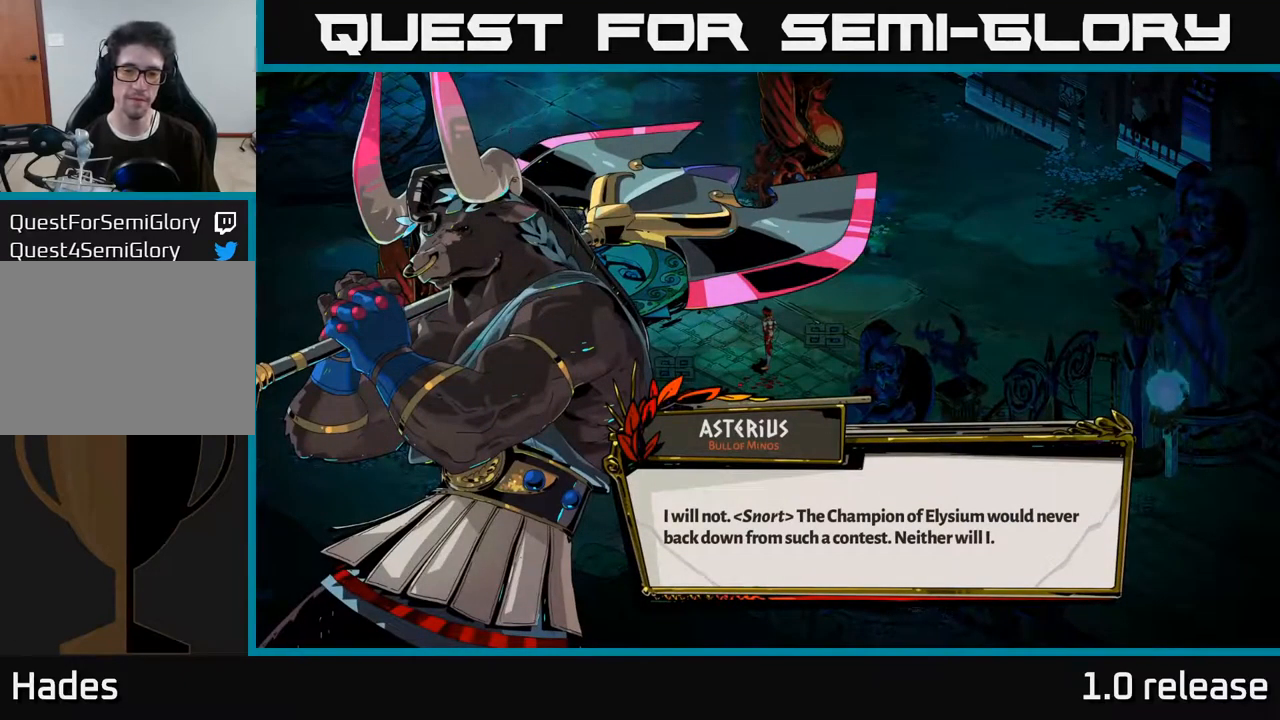
{"buttons": [], "left_stick": "center", "right_stick": "center", "events": []}
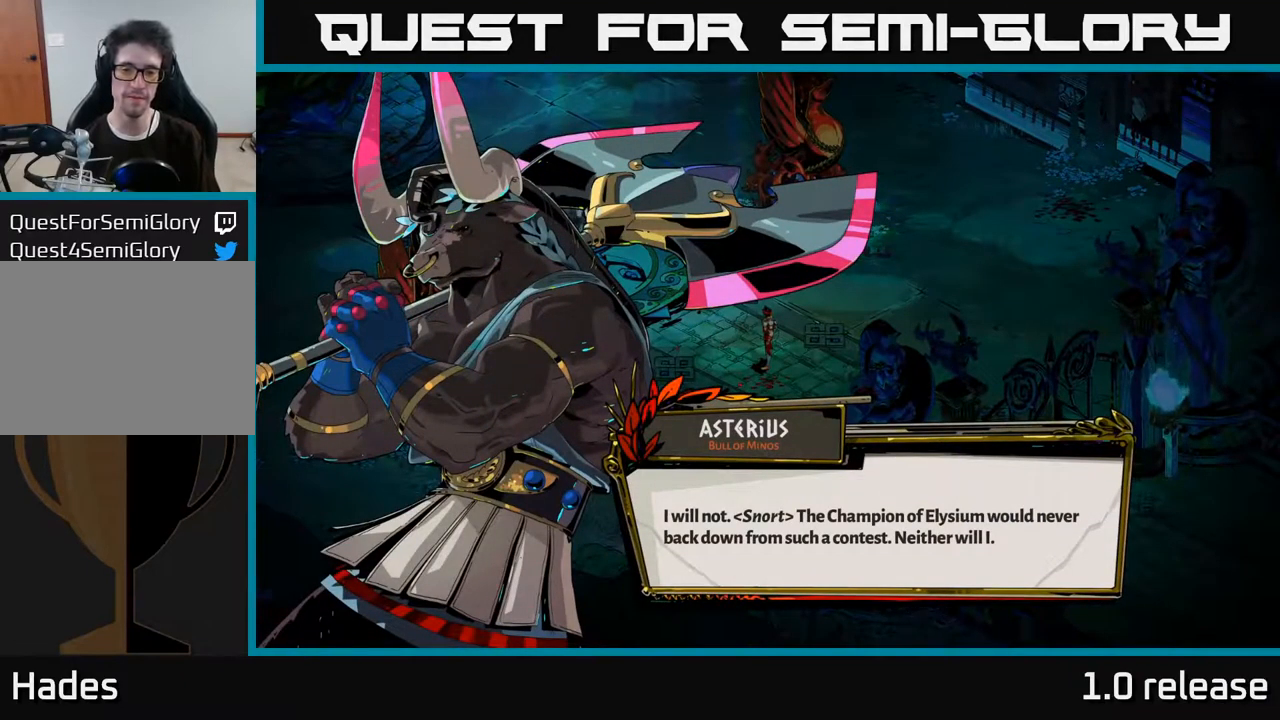
{"buttons": [], "left_stick": "center", "right_stick": "center", "events": []}
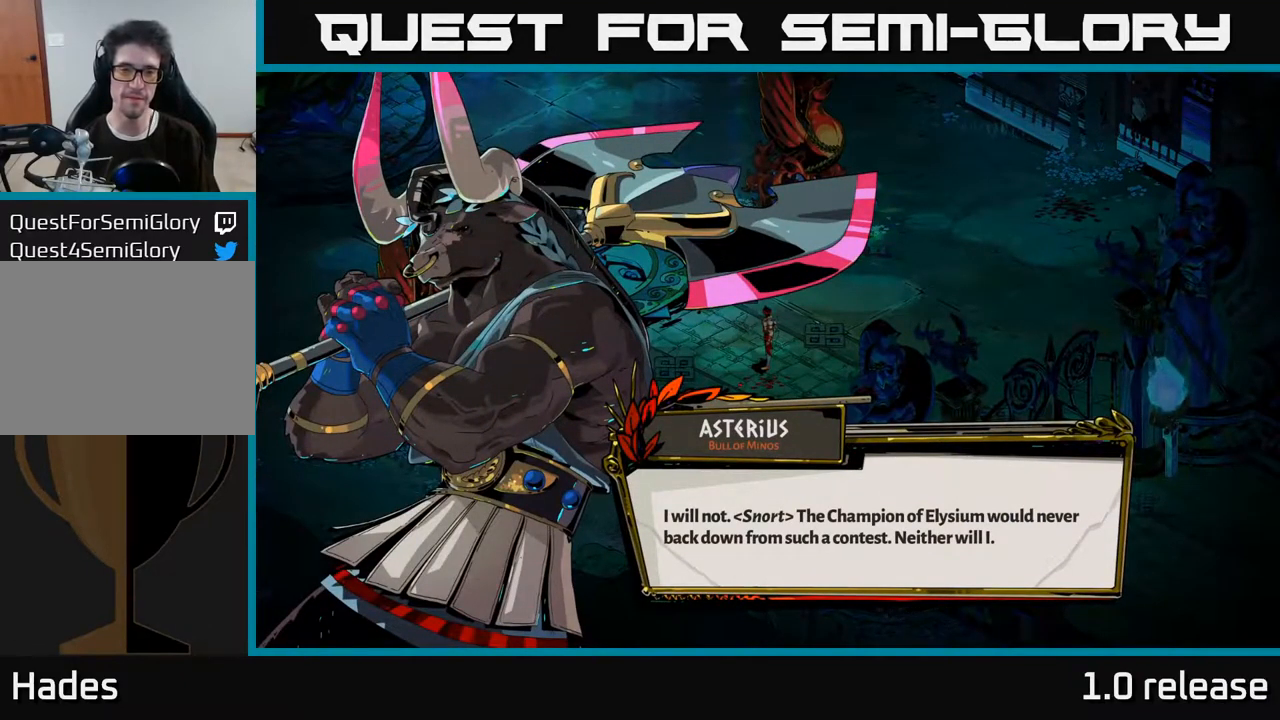
{"buttons": [], "left_stick": "center", "right_stick": "center", "events": [[300, "A", "down"], [400, "A", "up"]]}
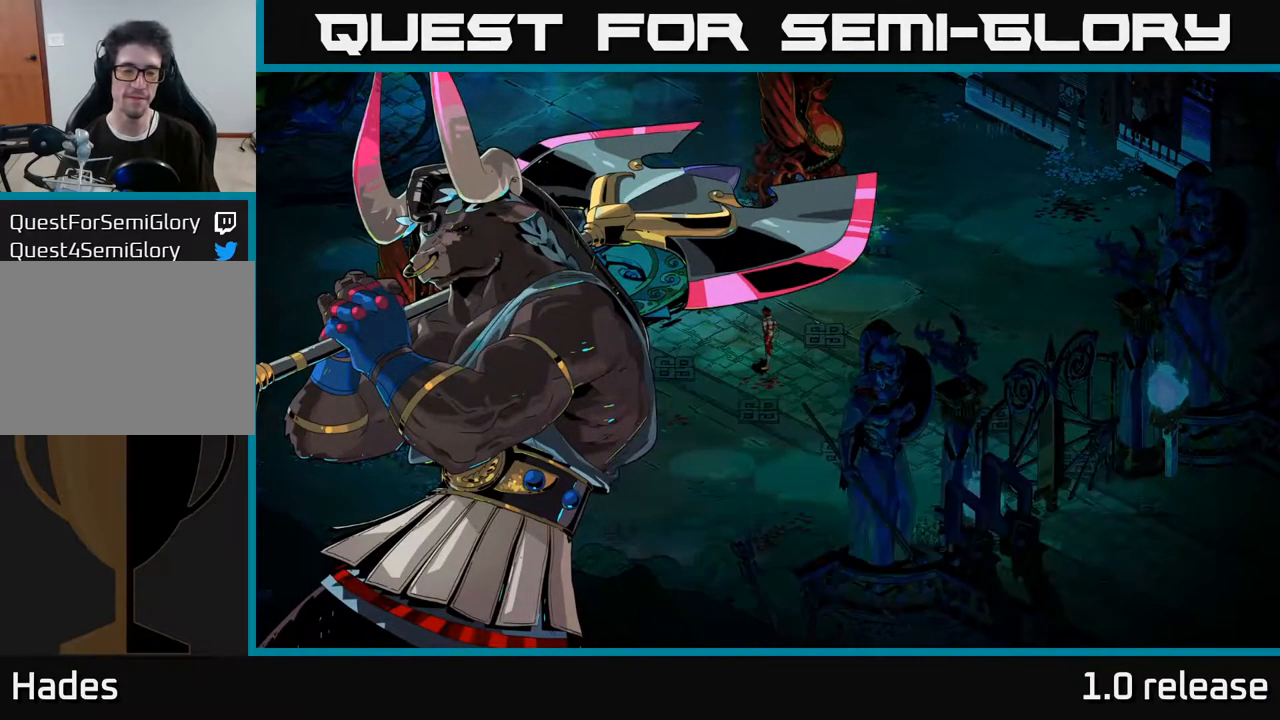
{"buttons": [], "left_stick": "left", "right_stick": "center", "events": [[500, "left_stick", "left"]]}
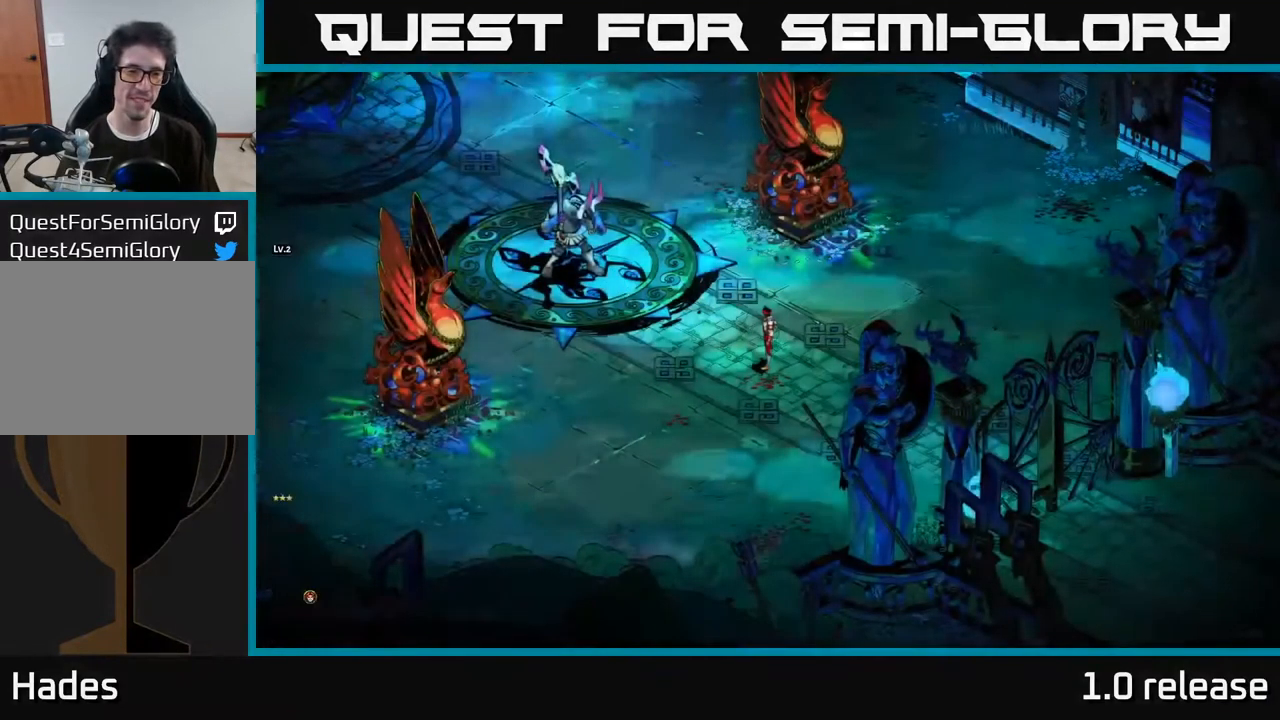
{"buttons": ["A", "X"], "left_stick": "up-left", "right_stick": "center", "events": [[50, "left_stick", "up-left"], [150, "A", "down"], [250, "X", "down"], [300, "A", "up"], [366, "X", "up"], [400, "A", "down"], [483, "X", "down"]]}
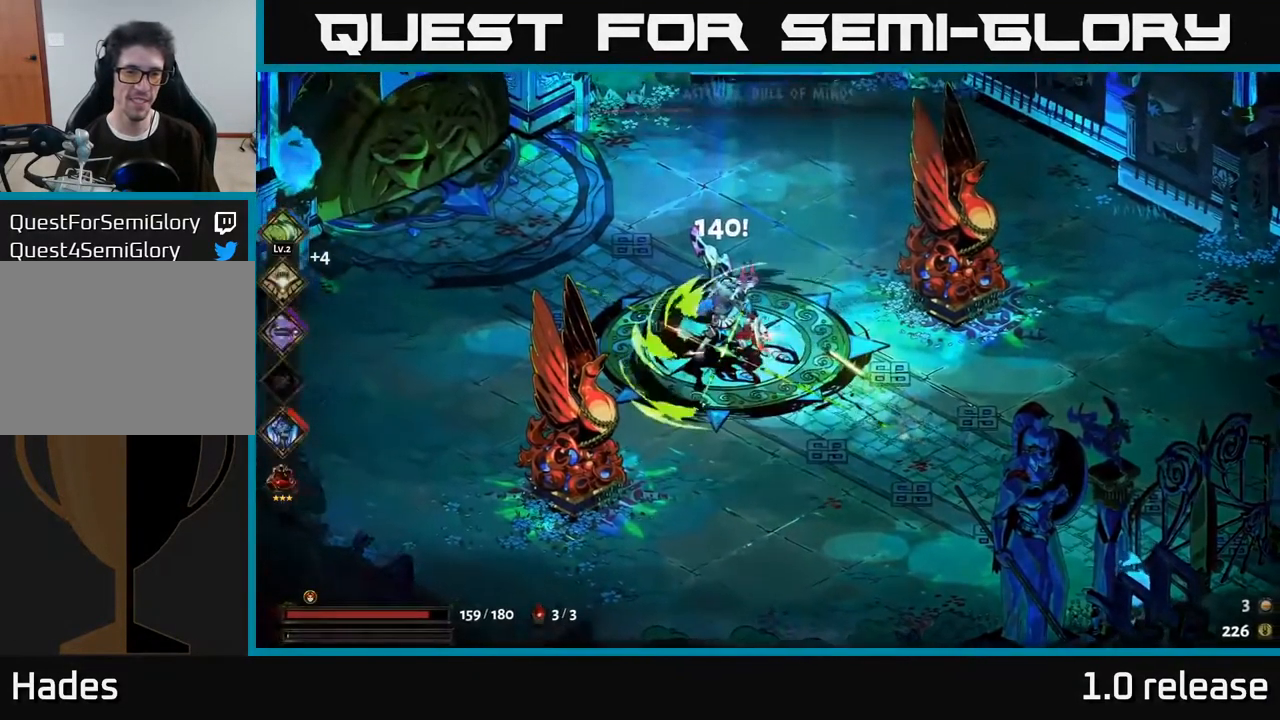
{"buttons": [], "left_stick": "down-right", "right_stick": "center", "events": [[50, "A", "up"], [66, "A", "down"], [100, "A", "up"], [100, "X", "up"], [100, "left_stick", "down"], [233, "X", "down"], [283, "left_stick", "down-right"], [350, "X", "up"], [383, "left_stick", "center"], [500, "left_stick", "down-right"]]}
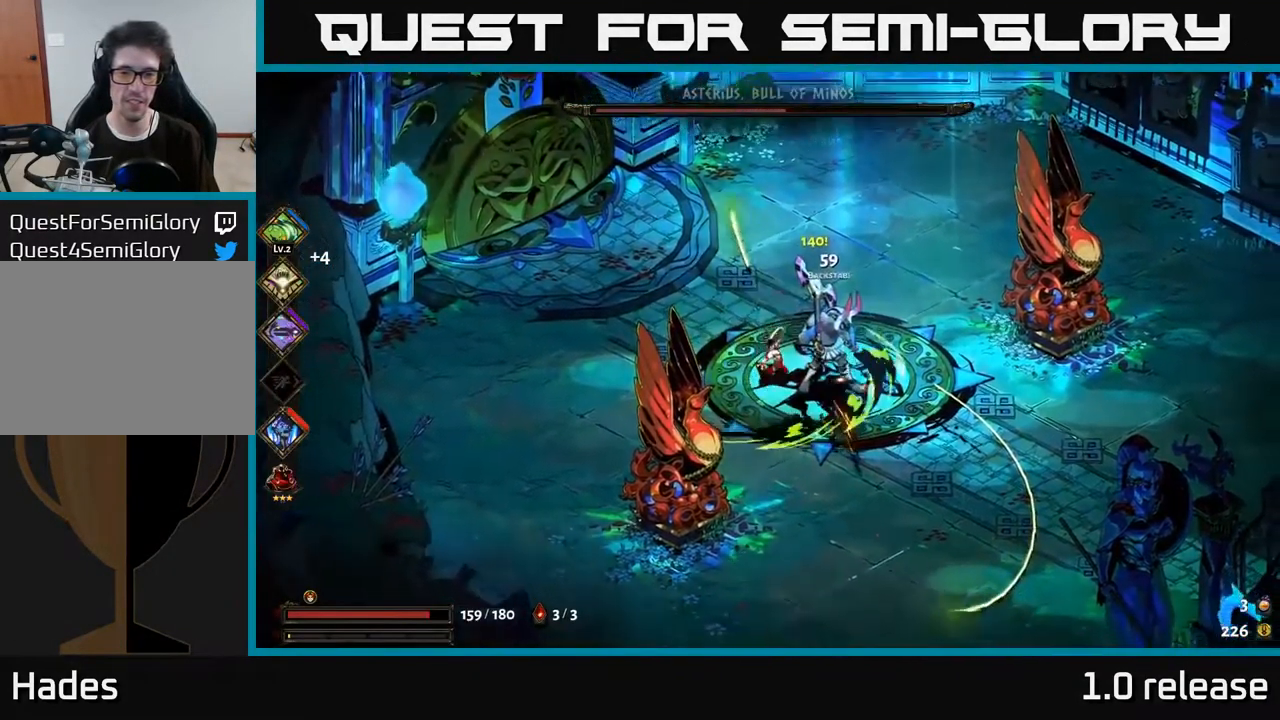
{"buttons": [], "left_stick": "center", "right_stick": "center", "events": [[16, "X", "down"], [100, "left_stick", "center"], [150, "X", "up"], [316, "X", "down"], [433, "X", "up"]]}
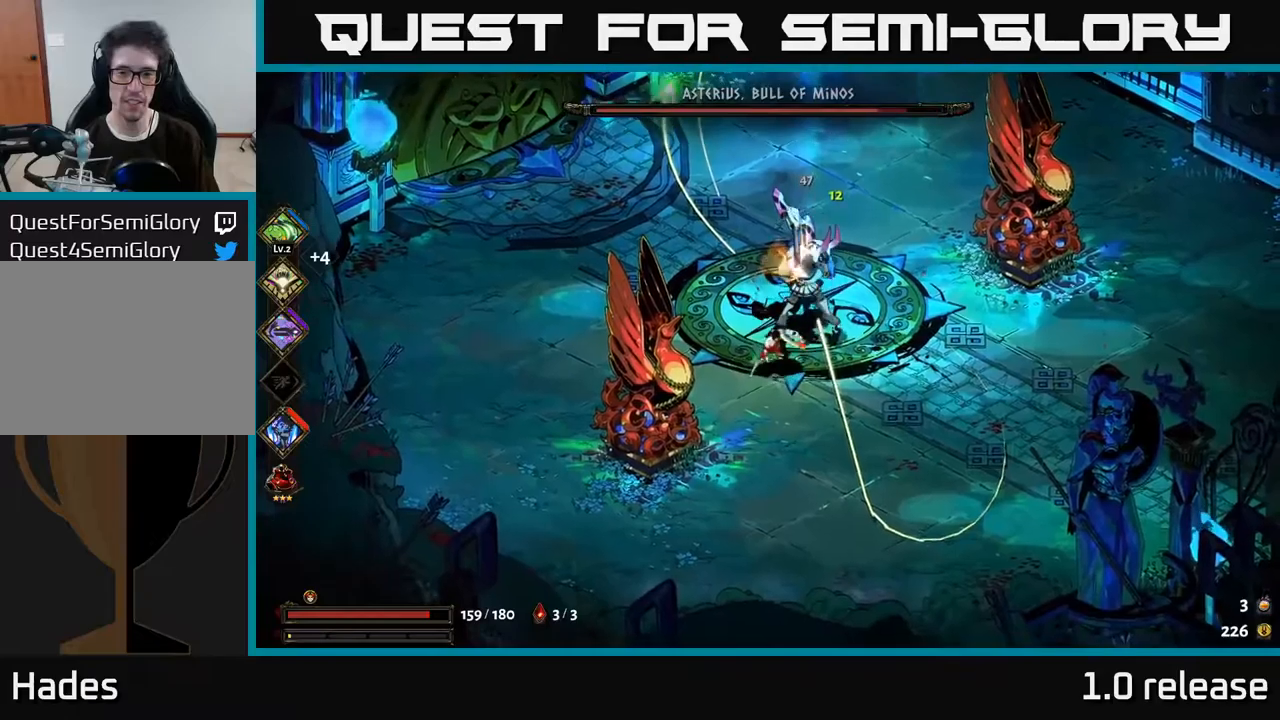
{"buttons": [], "left_stick": "down", "right_stick": "center", "events": [[17, "left_stick", "up"], [150, "A", "down"], [217, "X", "down"], [233, "A", "up"], [300, "X", "up"], [400, "left_stick", "down"], [417, "X", "down"], [500, "X", "up"]]}
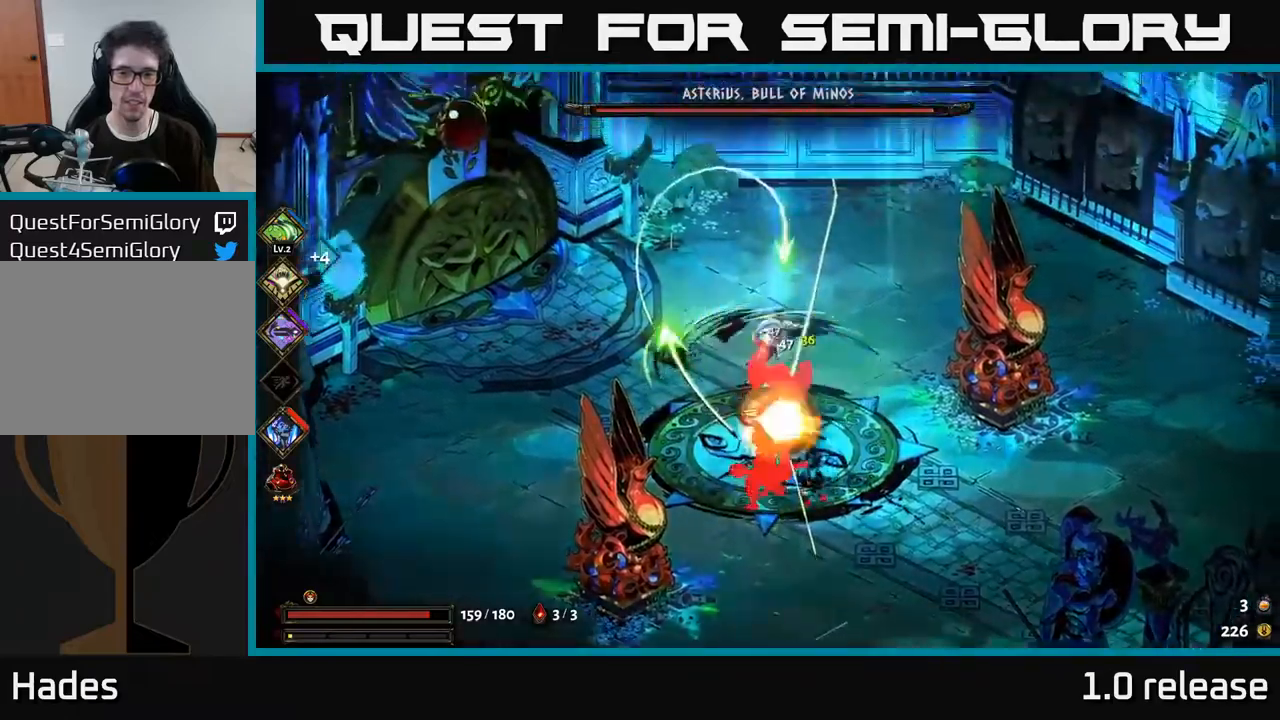
{"buttons": [], "left_stick": "right", "right_stick": "center", "events": [[67, "X", "down"], [83, "left_stick", "center"], [217, "X", "up"], [350, "X", "down"], [467, "X", "up"], [483, "left_stick", "right"]]}
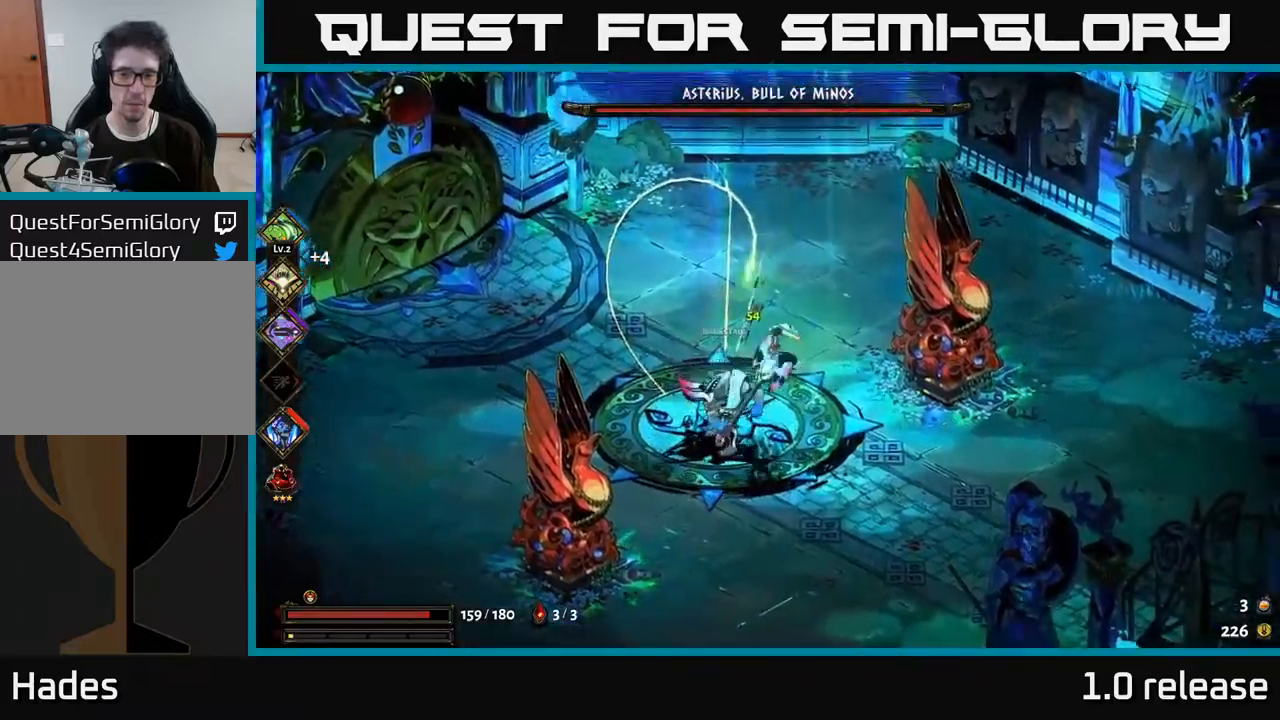
{"buttons": ["A"], "left_stick": "down-right", "right_stick": "center", "events": [[83, "left_stick", "down-right"], [150, "A", "down"], [267, "A", "up"], [367, "A", "down"]]}
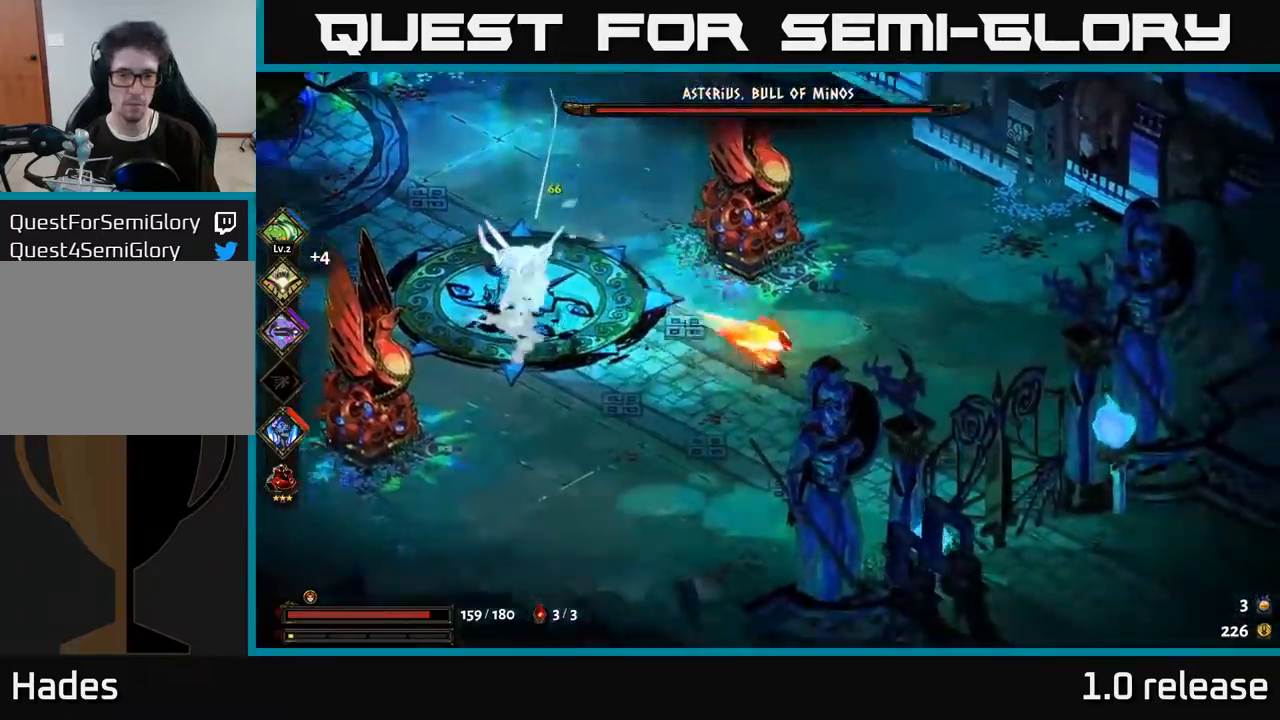
{"buttons": [], "left_stick": "down", "right_stick": "center", "events": [[33, "A", "up"], [150, "left_stick", "down"]]}
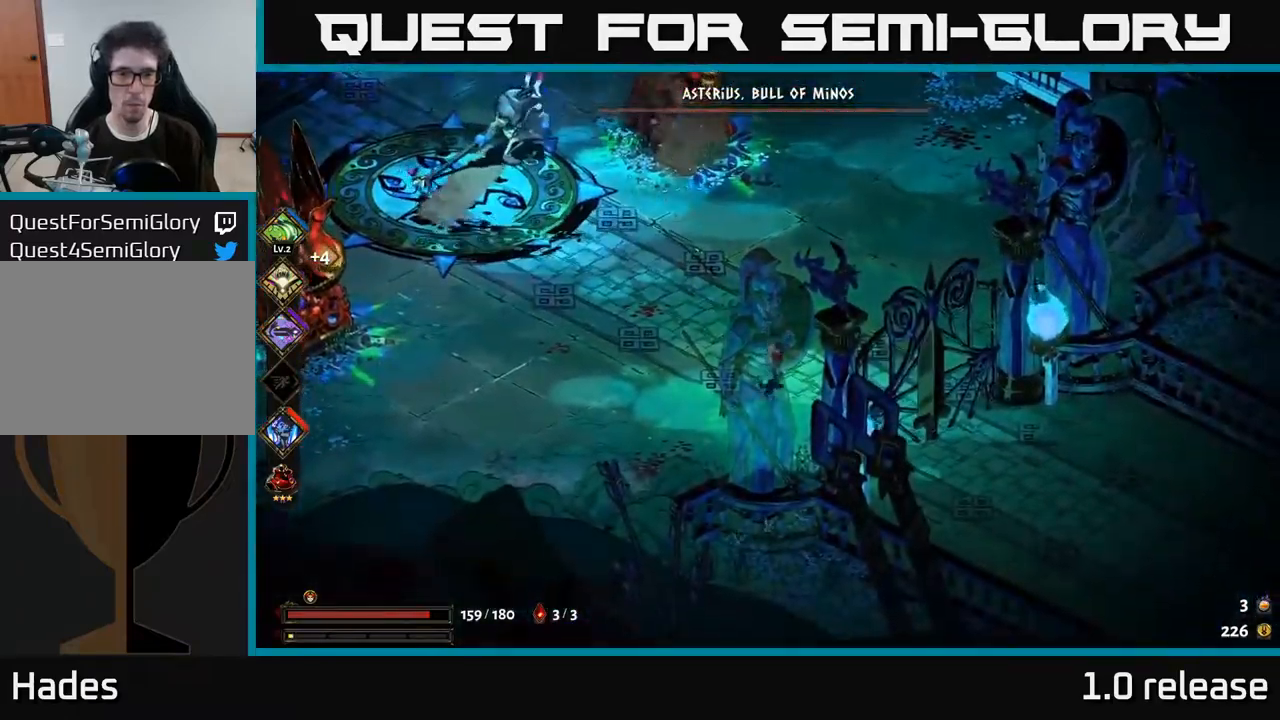
{"buttons": ["A"], "left_stick": "left", "right_stick": "center", "events": [[67, "left_stick", "down-left"], [300, "left_stick", "left"], [433, "A", "down"]]}
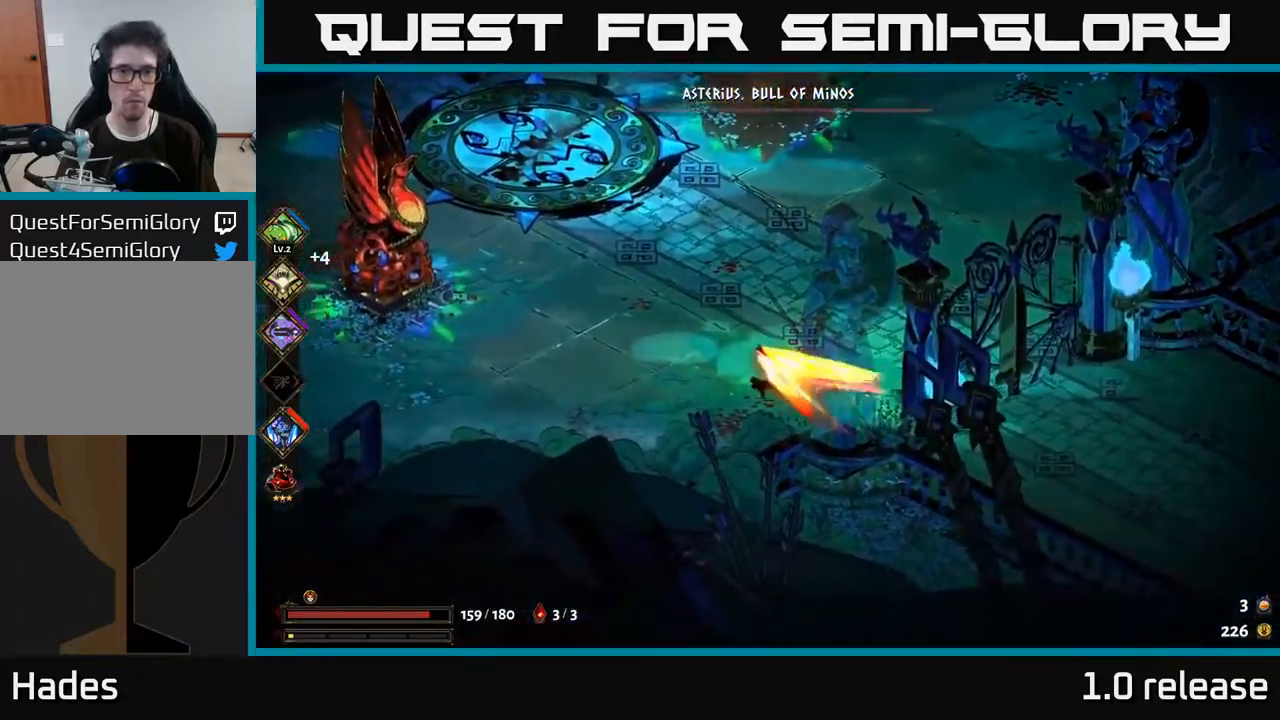
{"buttons": [], "left_stick": "up-left", "right_stick": "center", "events": [[17, "left_stick", "up-left"], [100, "A", "up"]]}
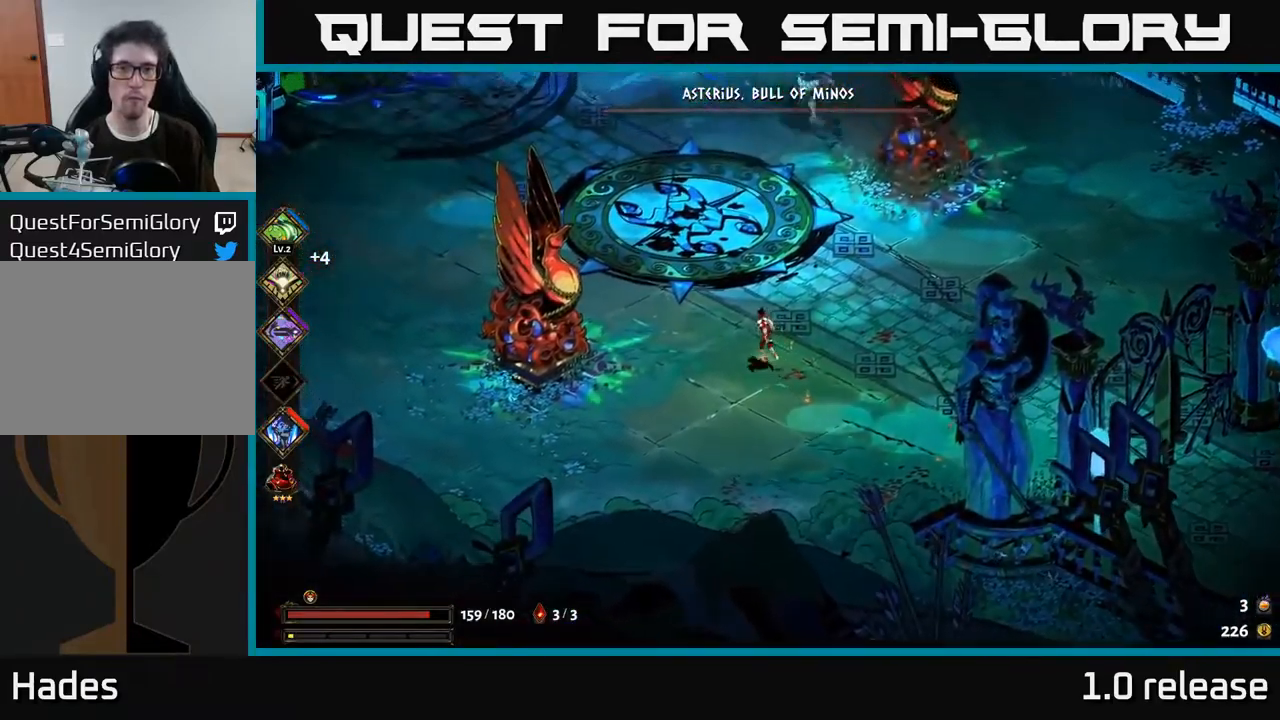
{"buttons": ["A", "X"], "left_stick": "up", "right_stick": "center", "events": [[50, "left_stick", "up"], [233, "A", "down"], [317, "A", "up"], [367, "A", "down"], [450, "X", "down"]]}
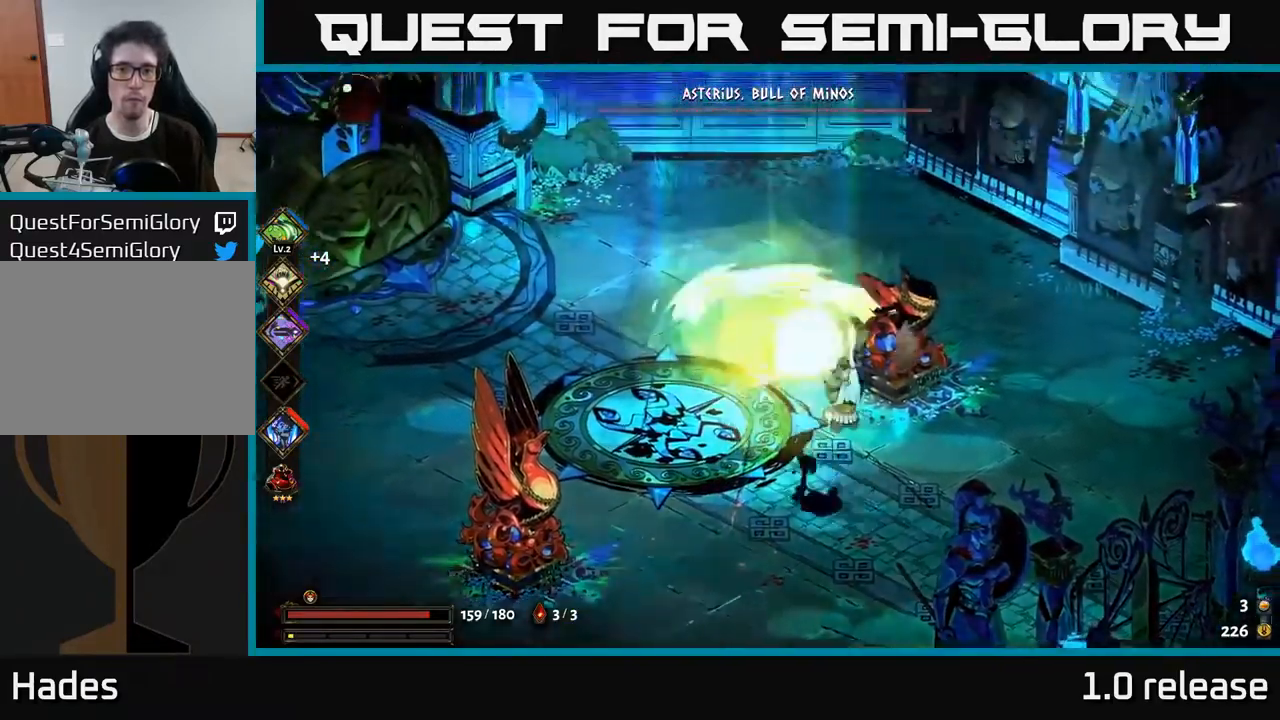
{"buttons": ["A"], "left_stick": "down", "right_stick": "center", "events": [[83, "A", "up"], [83, "X", "up"], [117, "left_stick", "down"], [400, "A", "down"]]}
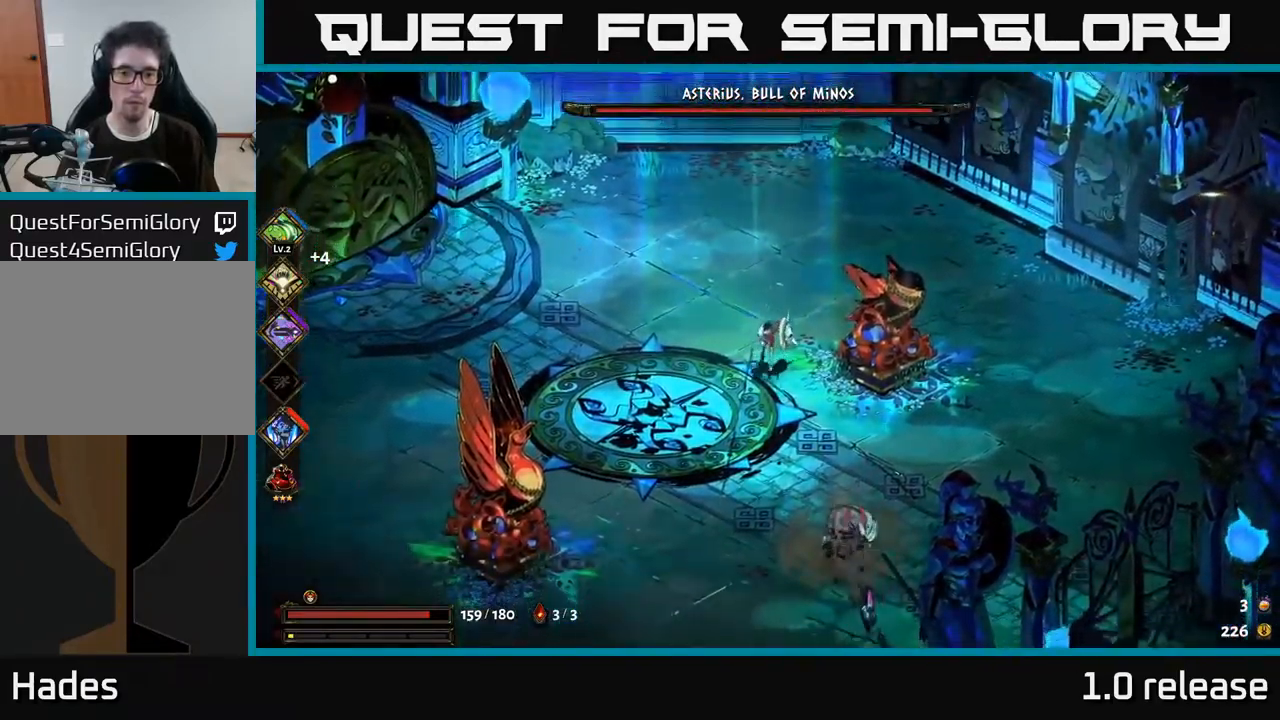
{"buttons": [], "left_stick": "center", "right_stick": "center", "events": [[33, "A", "up"], [117, "A", "down"], [133, "X", "down"], [233, "A", "up"], [233, "X", "up"], [367, "X", "down"], [467, "X", "up"], [483, "left_stick", "center"]]}
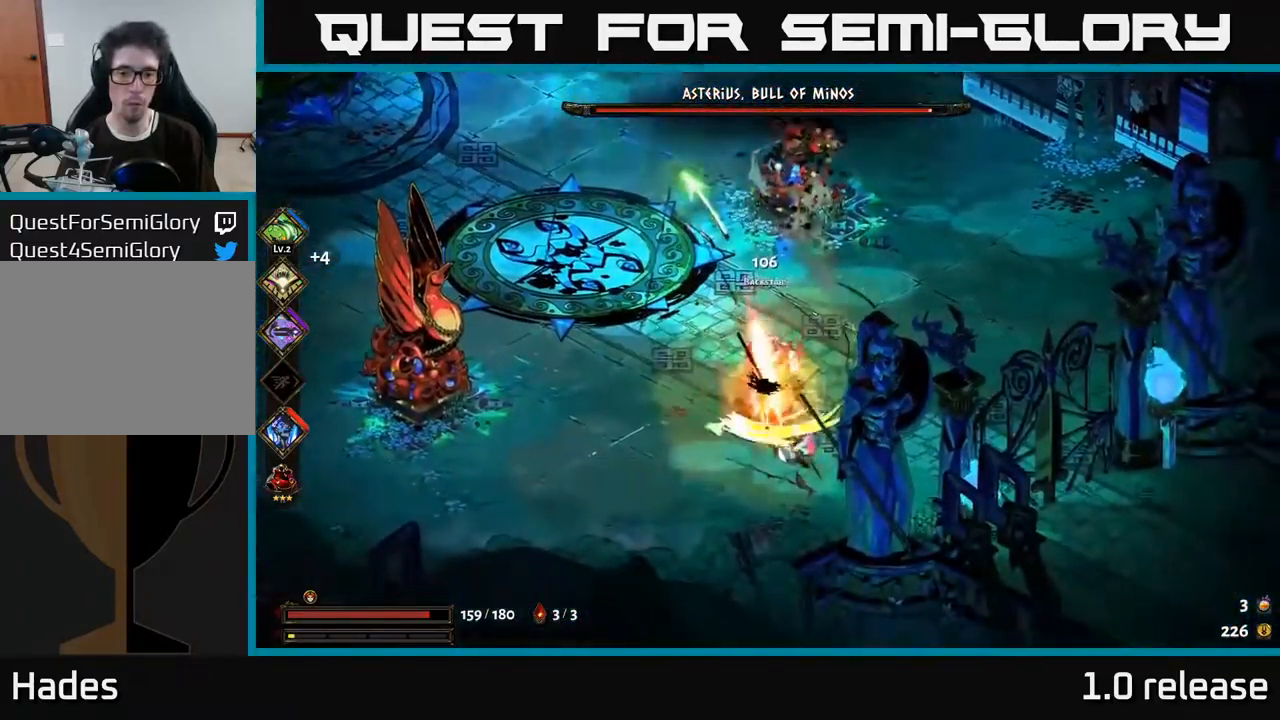
{"buttons": [], "left_stick": "center", "right_stick": "center", "events": [[33, "X", "down"], [167, "X", "up"], [250, "X", "down"], [383, "X", "up"]]}
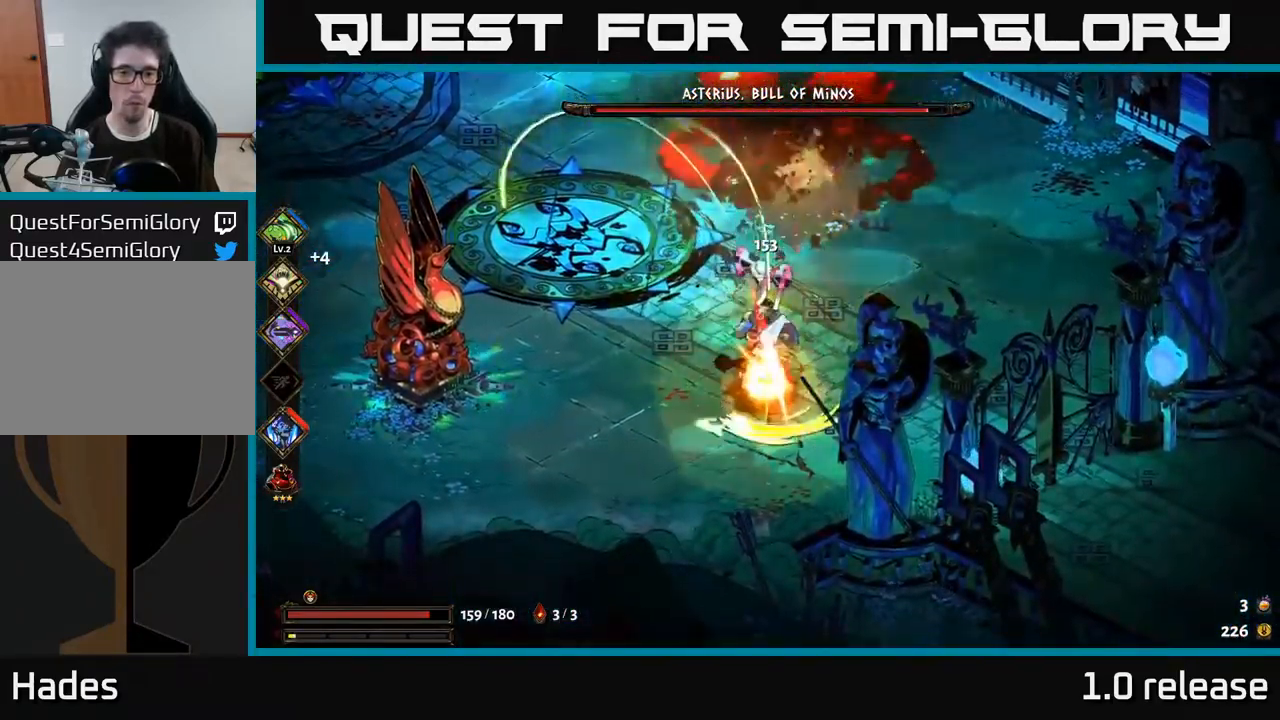
{"buttons": [], "left_stick": "down", "right_stick": "center", "events": [[16, "X", "down"], [116, "X", "up"], [216, "X", "down"], [333, "X", "up"], [483, "left_stick", "down"]]}
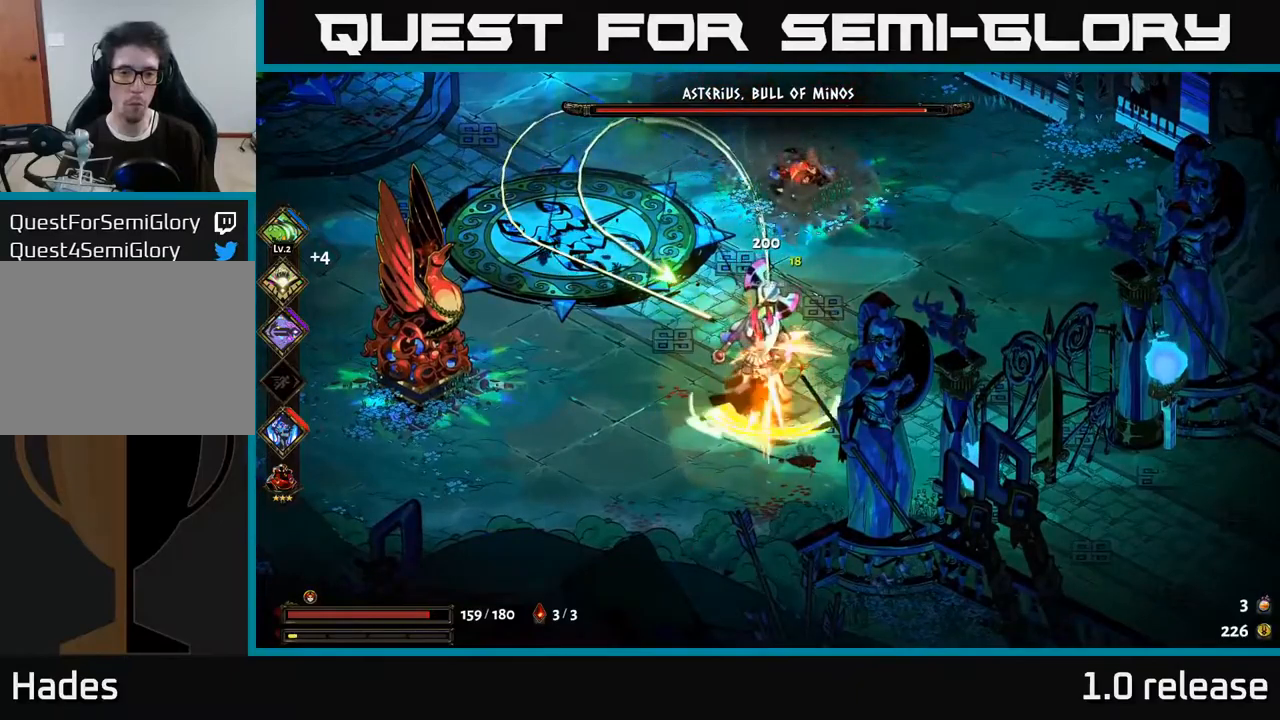
{"buttons": [], "left_stick": "up", "right_stick": "center", "events": [[50, "A", "down"], [100, "X", "down"], [184, "left_stick", "up"], [200, "X", "up"], [250, "A", "up"], [300, "A", "down"], [317, "A", "up"], [317, "X", "down"], [434, "X", "up"]]}
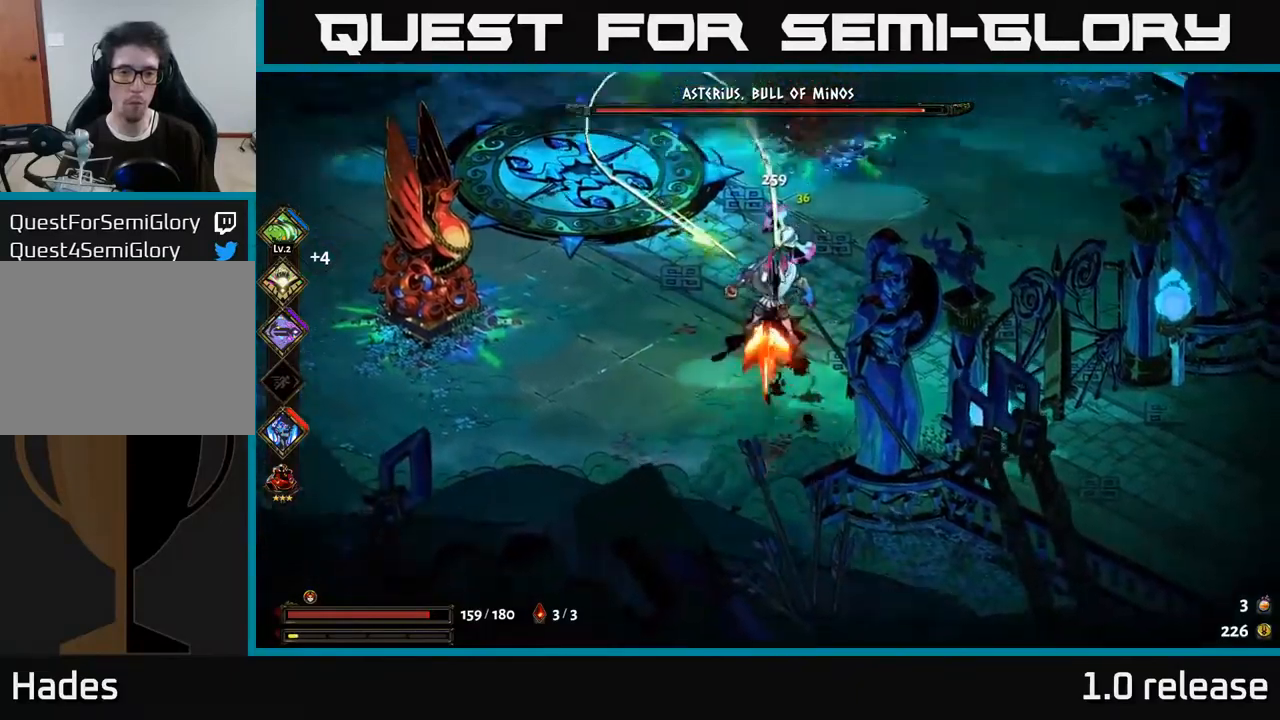
{"buttons": ["A"], "left_stick": "up-left", "right_stick": "center", "events": [[34, "X", "down"], [134, "X", "up"], [450, "A", "down"], [500, "left_stick", "up-left"]]}
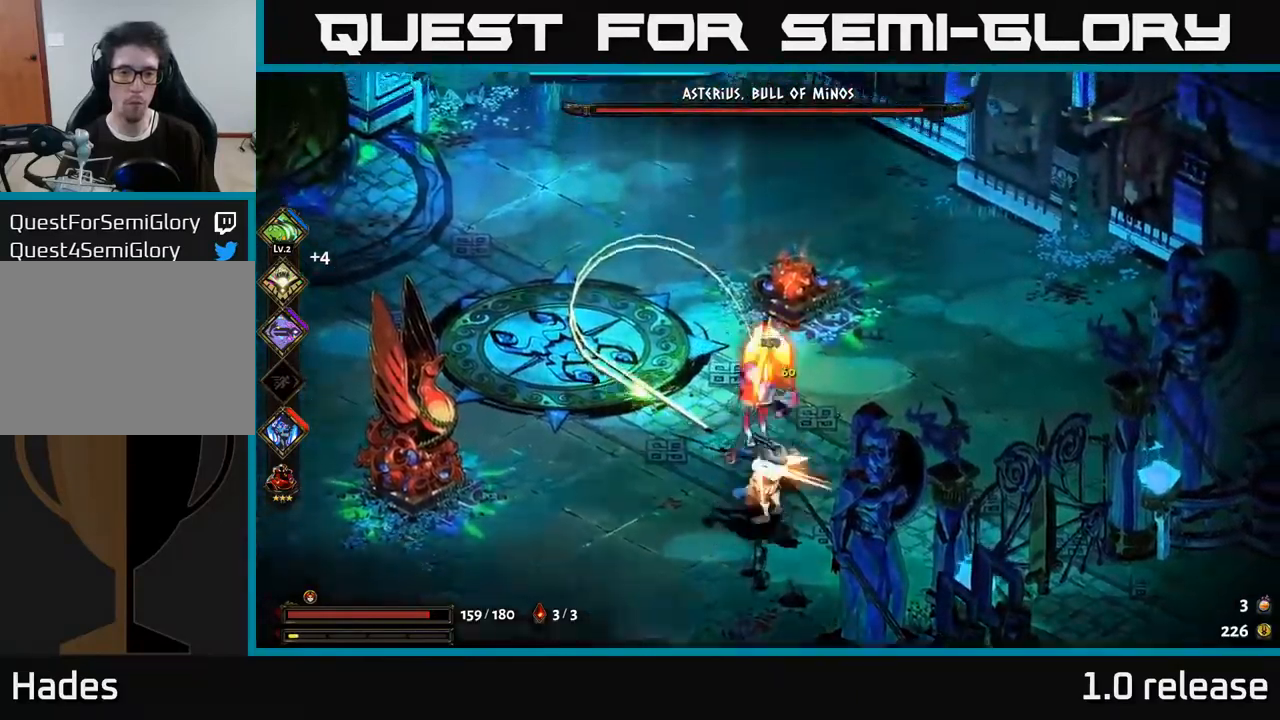
{"buttons": [], "left_stick": "left", "right_stick": "center", "events": [[67, "A", "up"], [267, "left_stick", "left"]]}
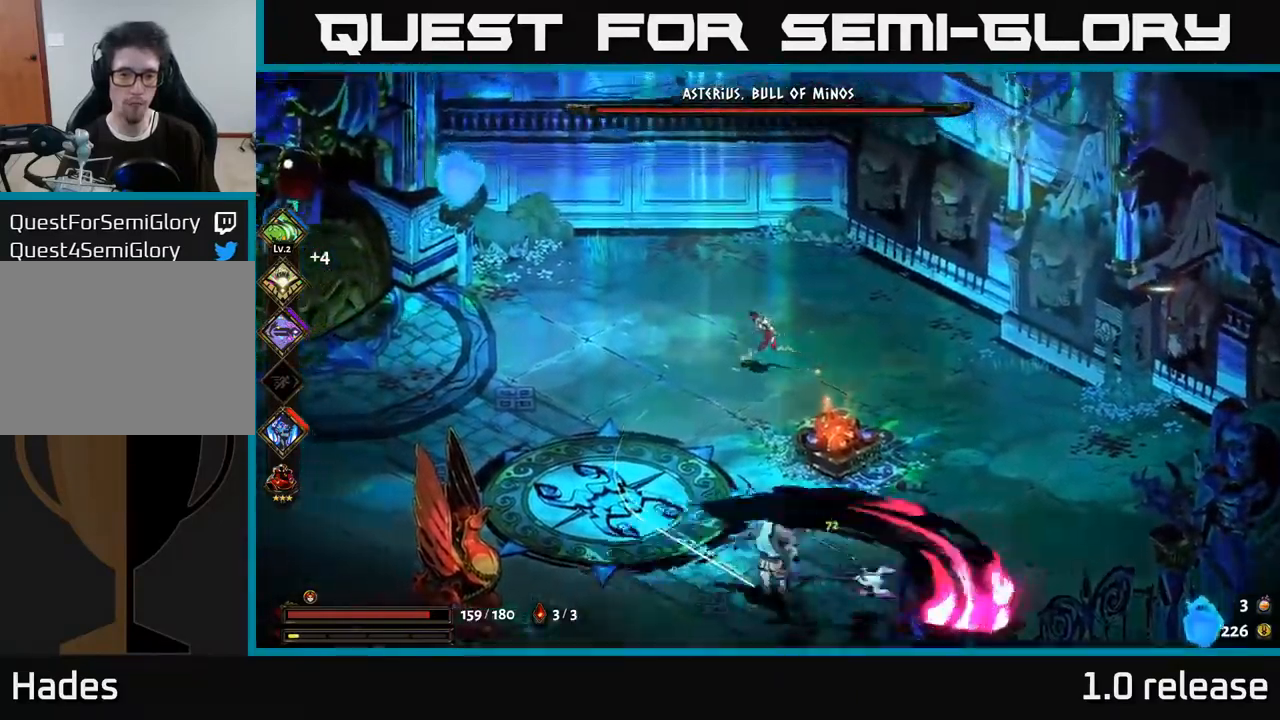
{"buttons": [], "left_stick": "left", "right_stick": "center", "events": [[184, "A", "down"], [334, "A", "up"]]}
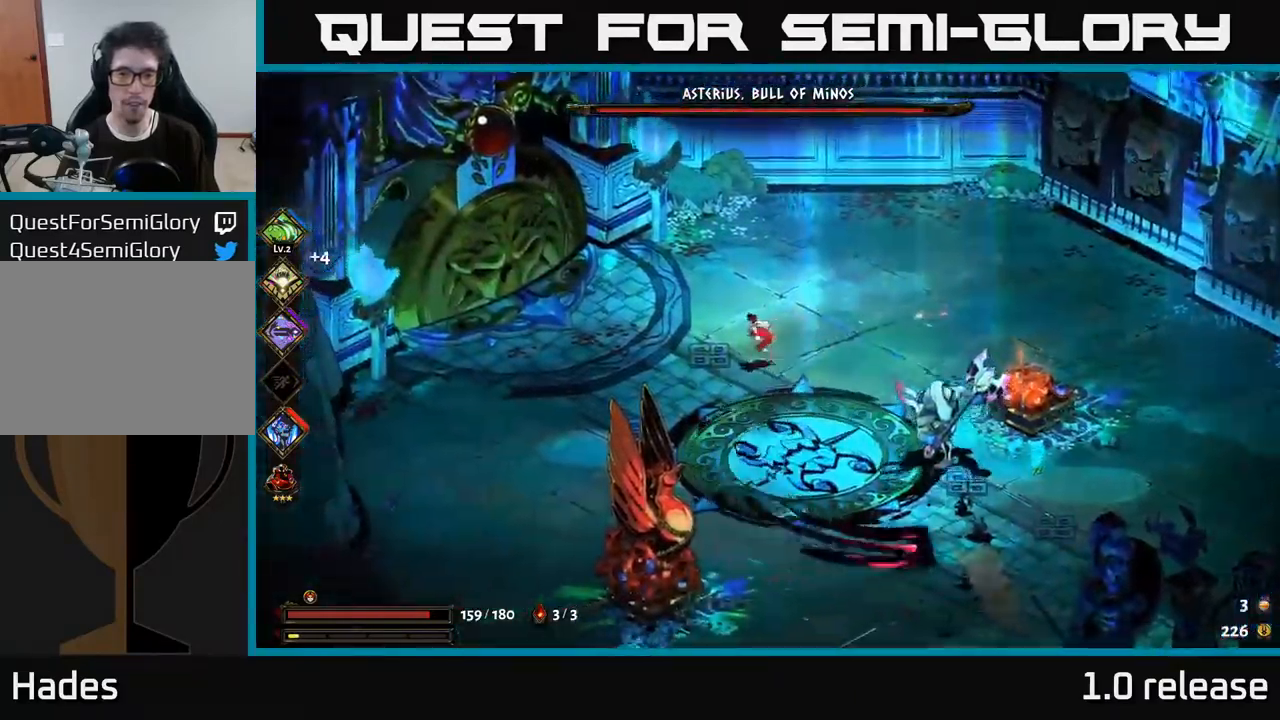
{"buttons": [], "left_stick": "right", "right_stick": "center", "events": [[284, "left_stick", "up-left"], [450, "left_stick", "right"]]}
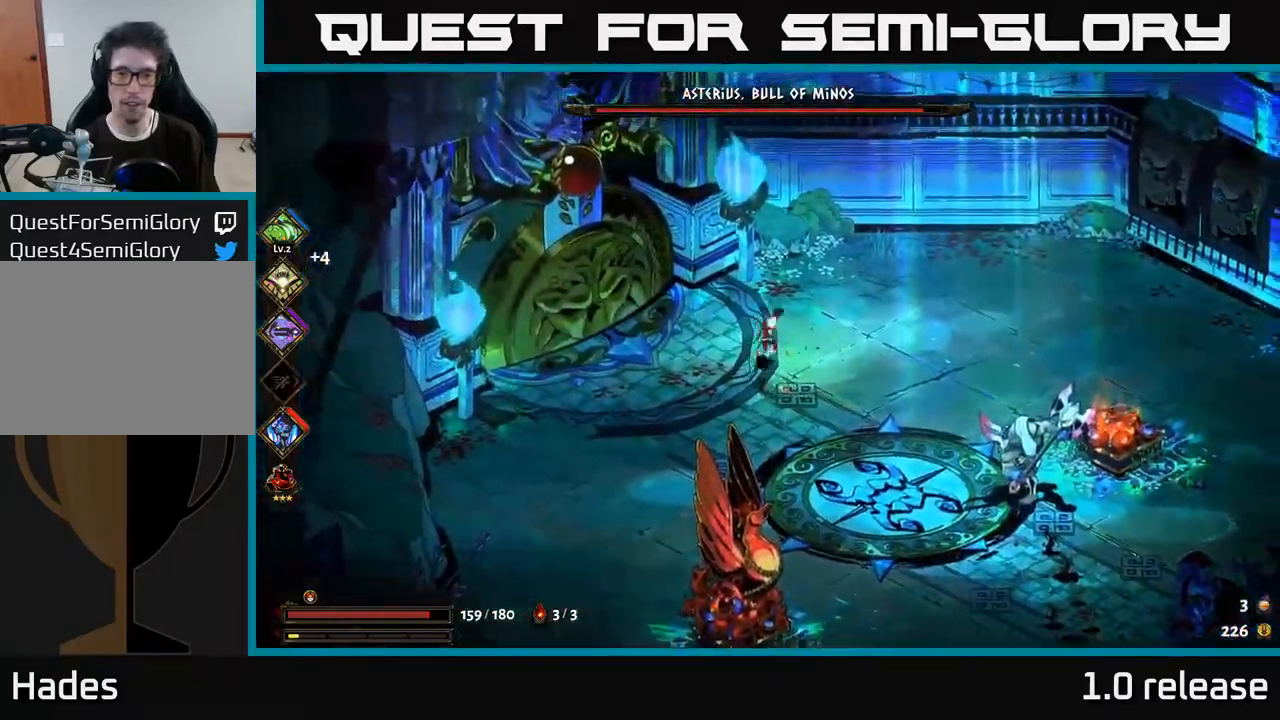
{"buttons": ["X"], "left_stick": "down-right", "right_stick": "center", "events": [[200, "left_stick", "down-right"], [217, "A", "down"], [434, "X", "down"], [484, "A", "up"]]}
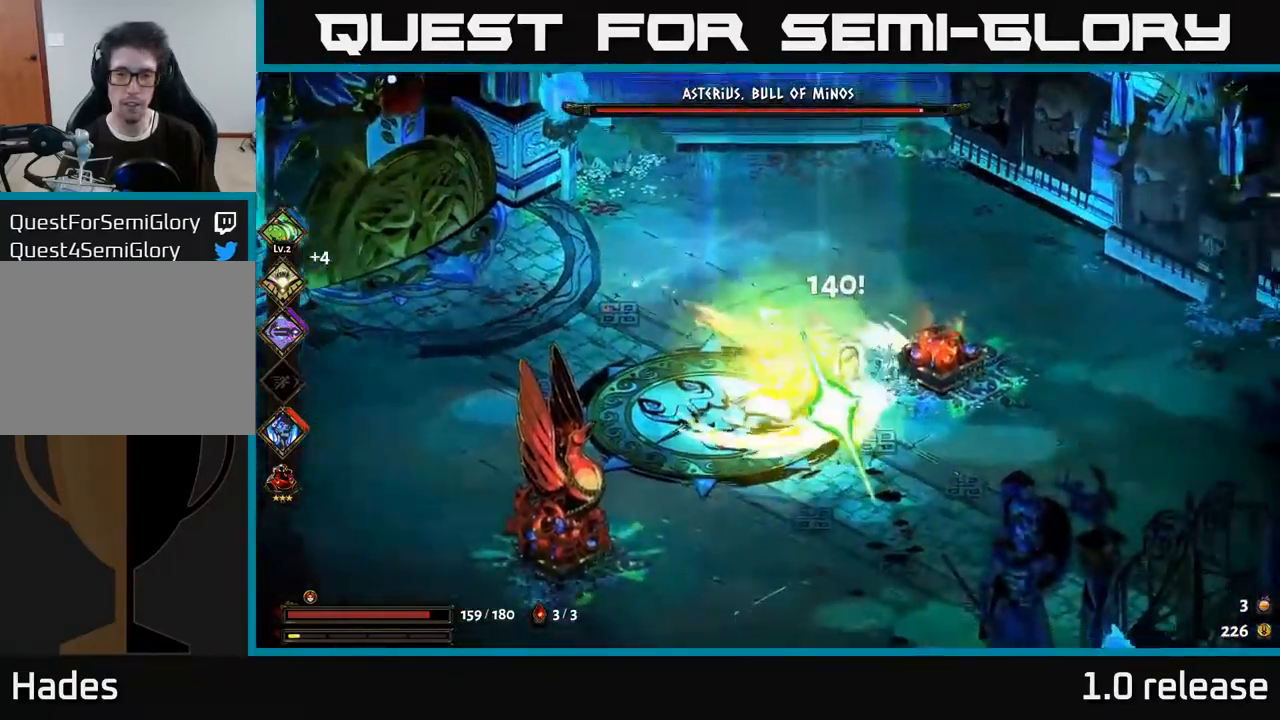
{"buttons": [], "left_stick": "up", "right_stick": "center", "events": [[17, "X", "up"], [100, "X", "down"], [200, "X", "up"], [217, "A", "down"], [250, "A", "up"], [300, "X", "down"], [400, "X", "up"], [417, "left_stick", "up"]]}